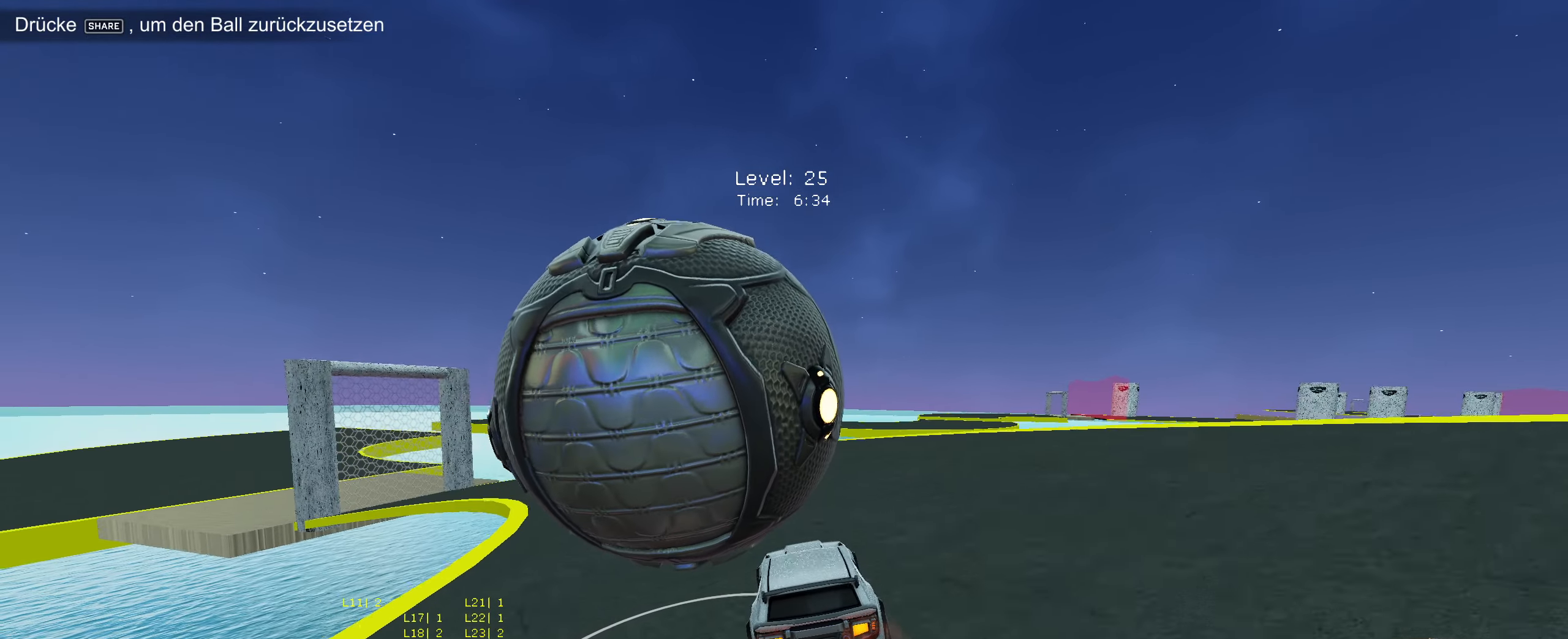
Gameplay with a controller (PlayStation layout); each line is a JSON object with the inputs held at the frame after it. "events" lists button and stick changes between this image and that frame as [ms after this image, input, new state], when the widget could be followed in between. Not read: right_stick.
{"buttons": [], "left_stick": "down-left", "events": [[84, "left_stick", "center"], [300, "left_stick", "down-left"], [450, "R2", "up"]]}
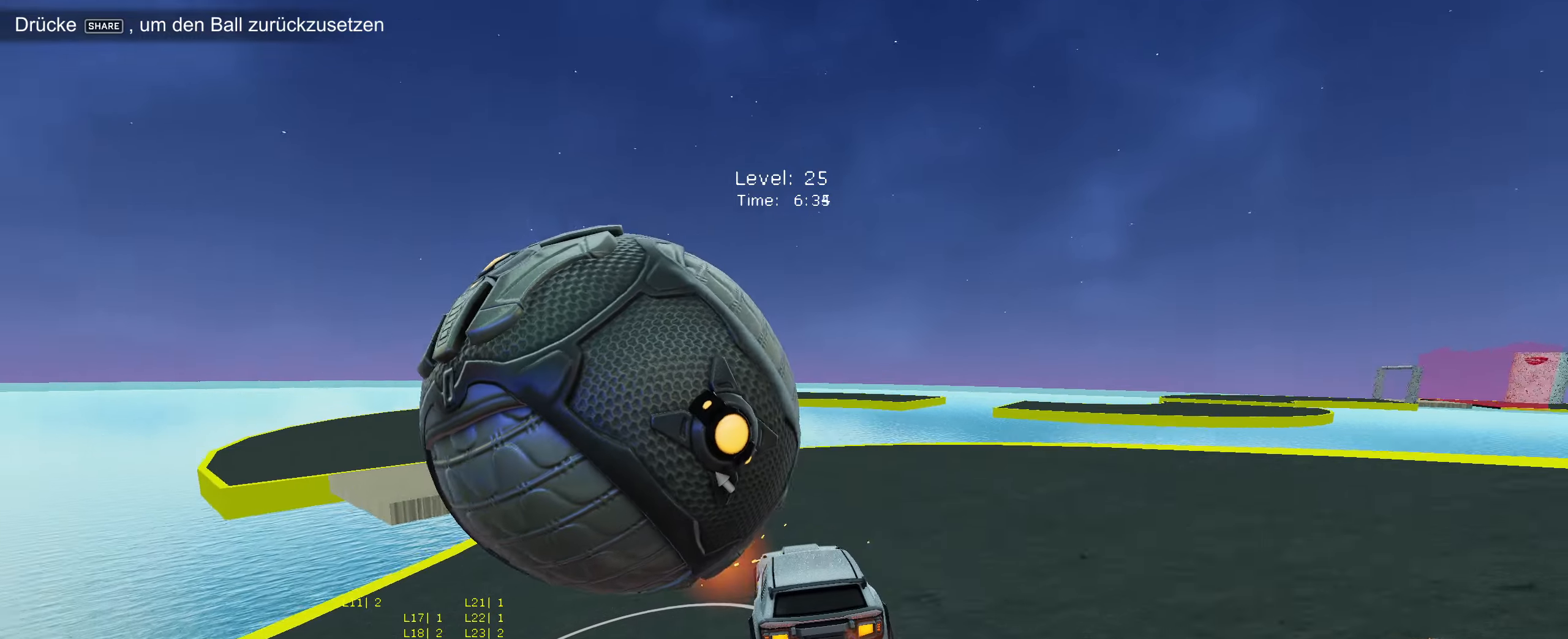
{"buttons": ["R2"], "left_stick": "center", "events": [[50, "left_stick", "center"], [300, "R2", "down"], [316, "left_stick", "right"], [400, "left_stick", "center"]]}
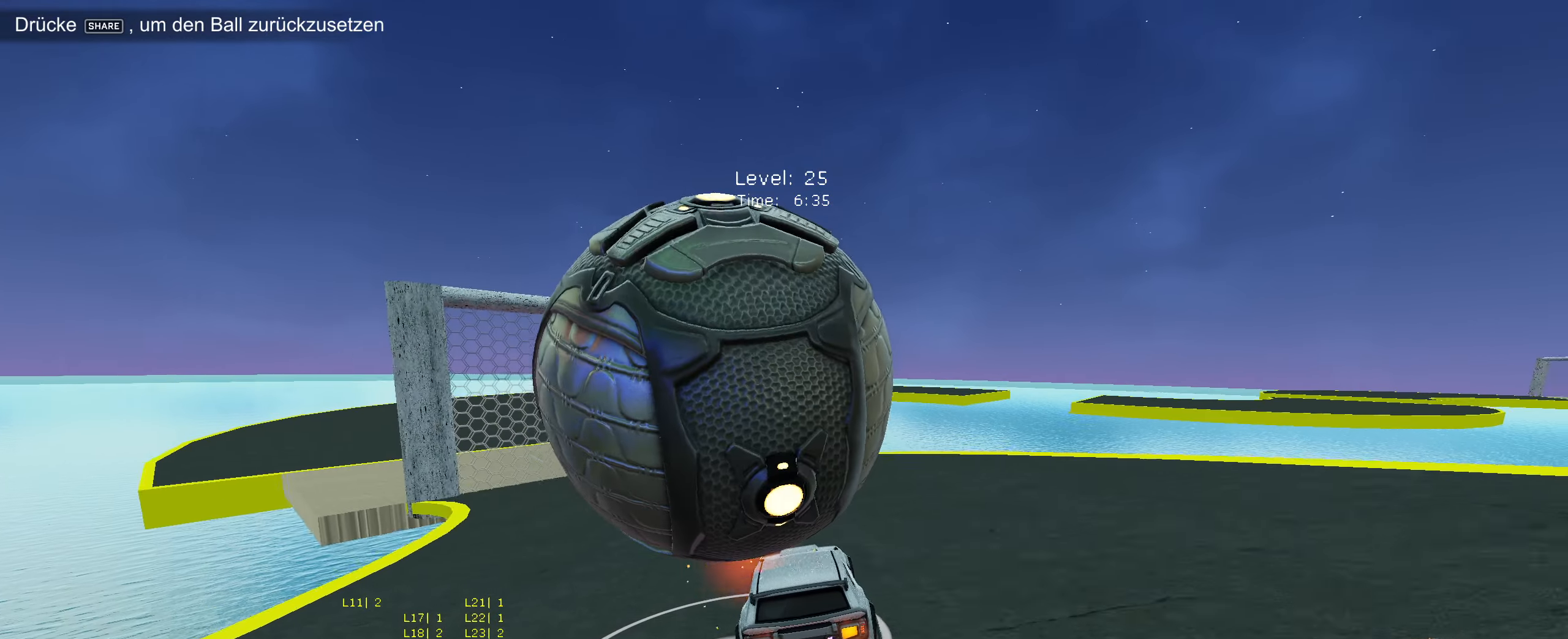
{"buttons": ["CIRCLE", "R2"], "left_stick": "center", "events": [[116, "left_stick", "down-left"], [216, "left_stick", "center"], [300, "R2", "up"], [350, "R2", "down"], [483, "CIRCLE", "down"]]}
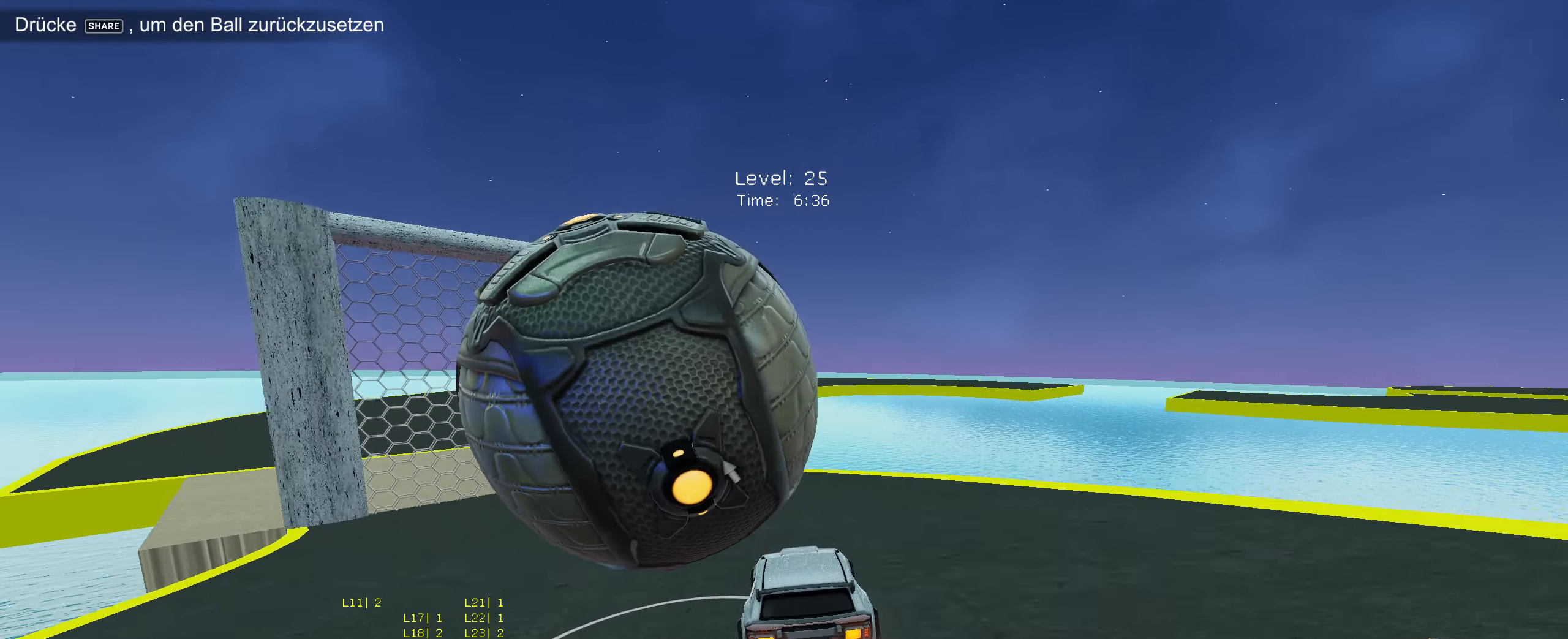
{"buttons": ["R2"], "left_stick": "center", "events": [[33, "left_stick", "left"], [83, "CIRCLE", "up"], [466, "left_stick", "center"]]}
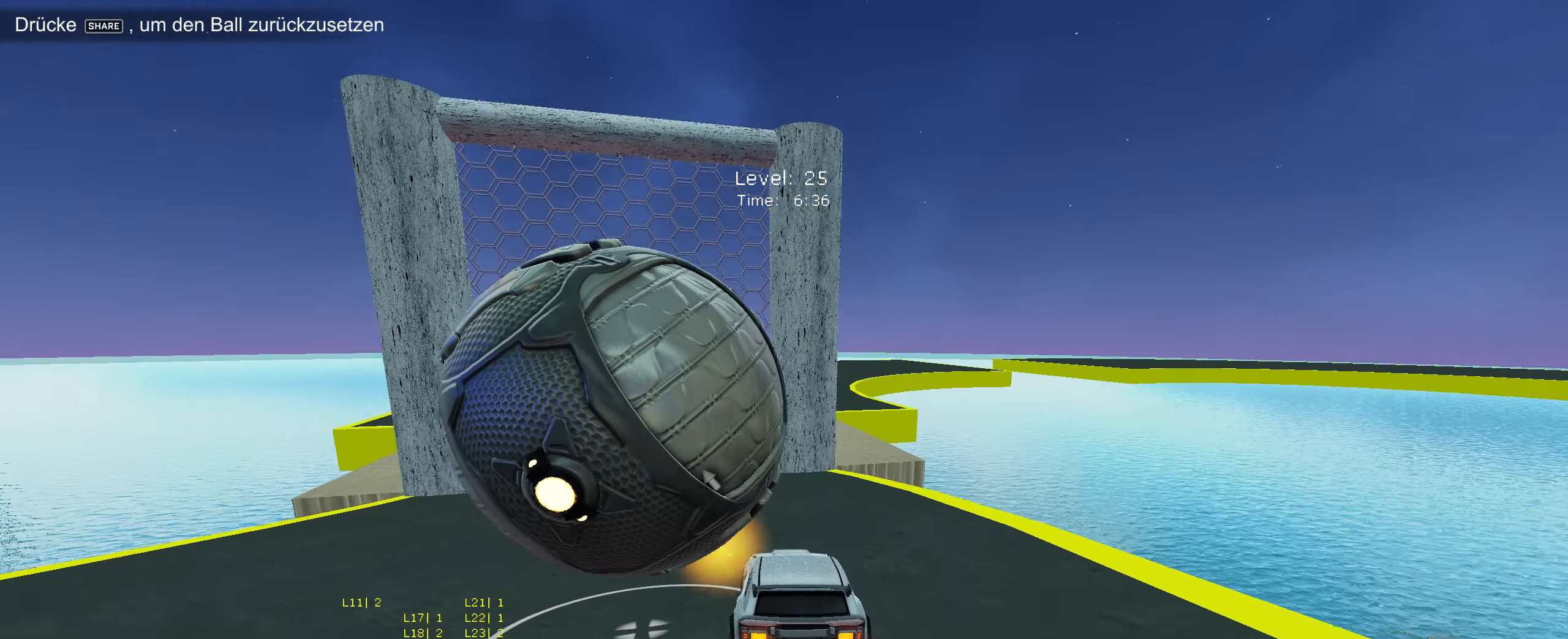
{"buttons": [], "left_stick": "left", "events": [[133, "left_stick", "right"], [183, "left_stick", "center"], [266, "left_stick", "down-left"], [366, "left_stick", "center"], [483, "R2", "up"], [500, "left_stick", "left"]]}
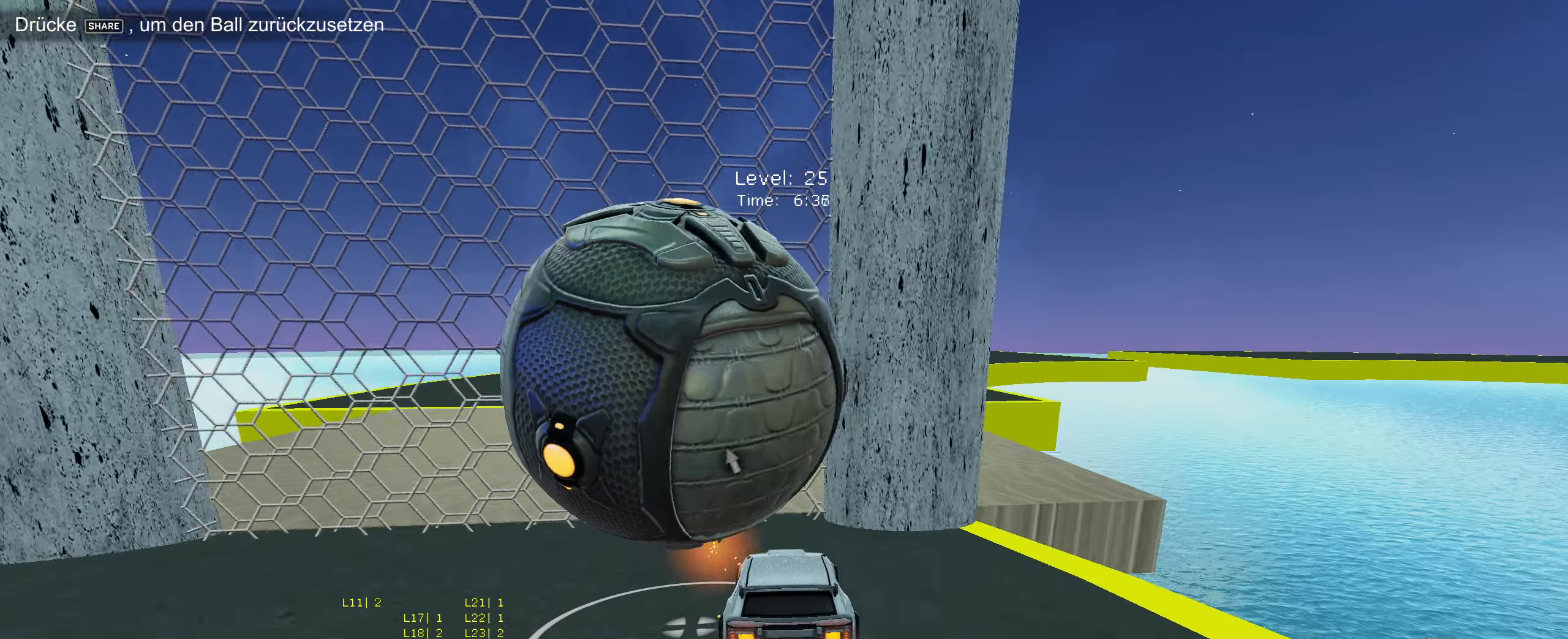
{"buttons": ["CIRCLE", "R2"], "left_stick": "center", "events": [[100, "left_stick", "center"], [200, "L2", "down"], [250, "R2", "down"], [300, "L2", "up"], [333, "CIRCLE", "down"]]}
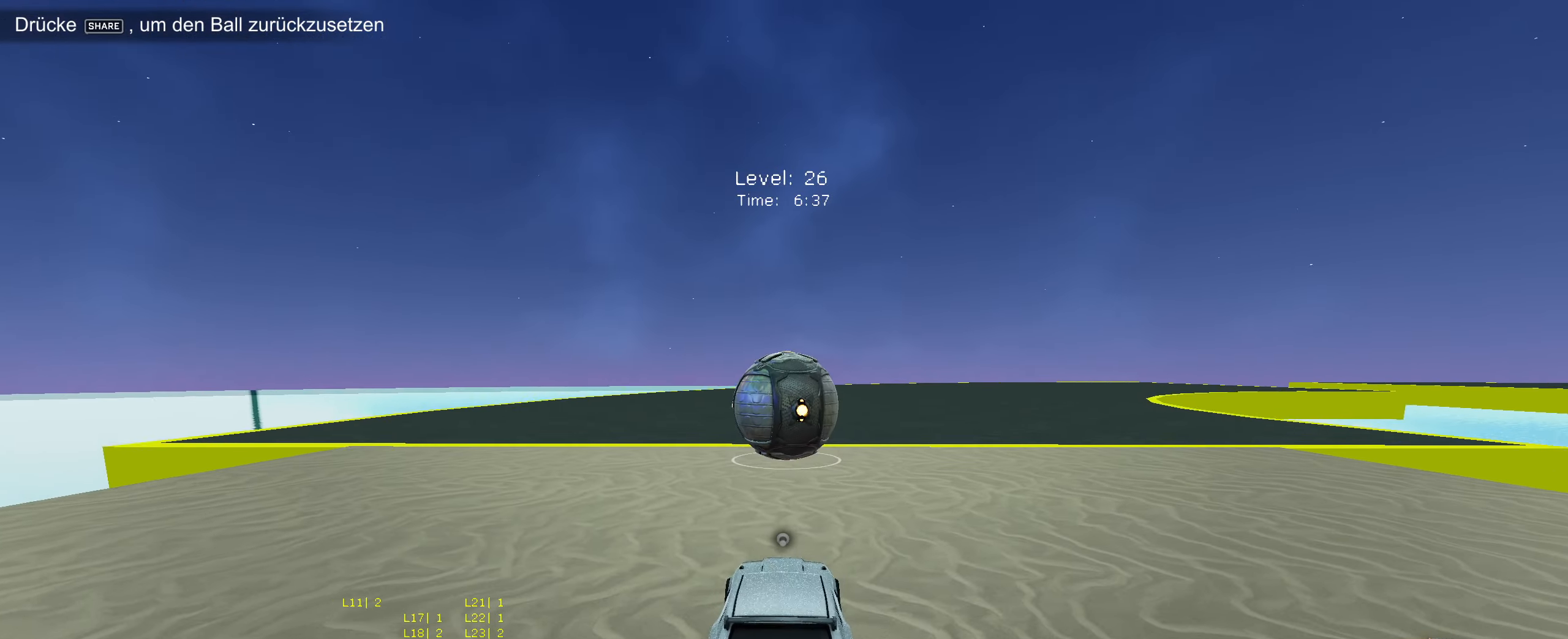
{"buttons": [], "left_stick": "center", "events": [[233, "CIRCLE", "up"], [283, "R2", "up"]]}
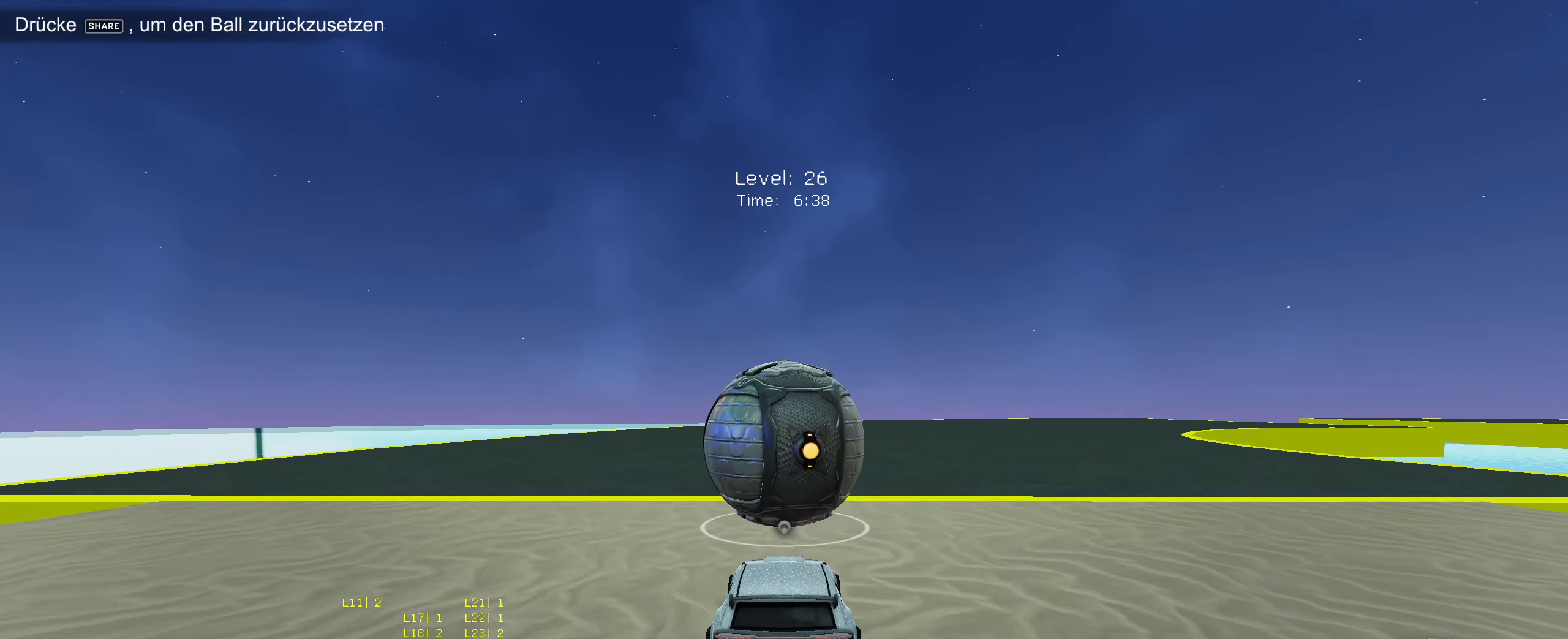
{"buttons": ["CIRCLE", "R2"], "left_stick": "center", "events": [[83, "R2", "down"], [133, "CIRCLE", "down"]]}
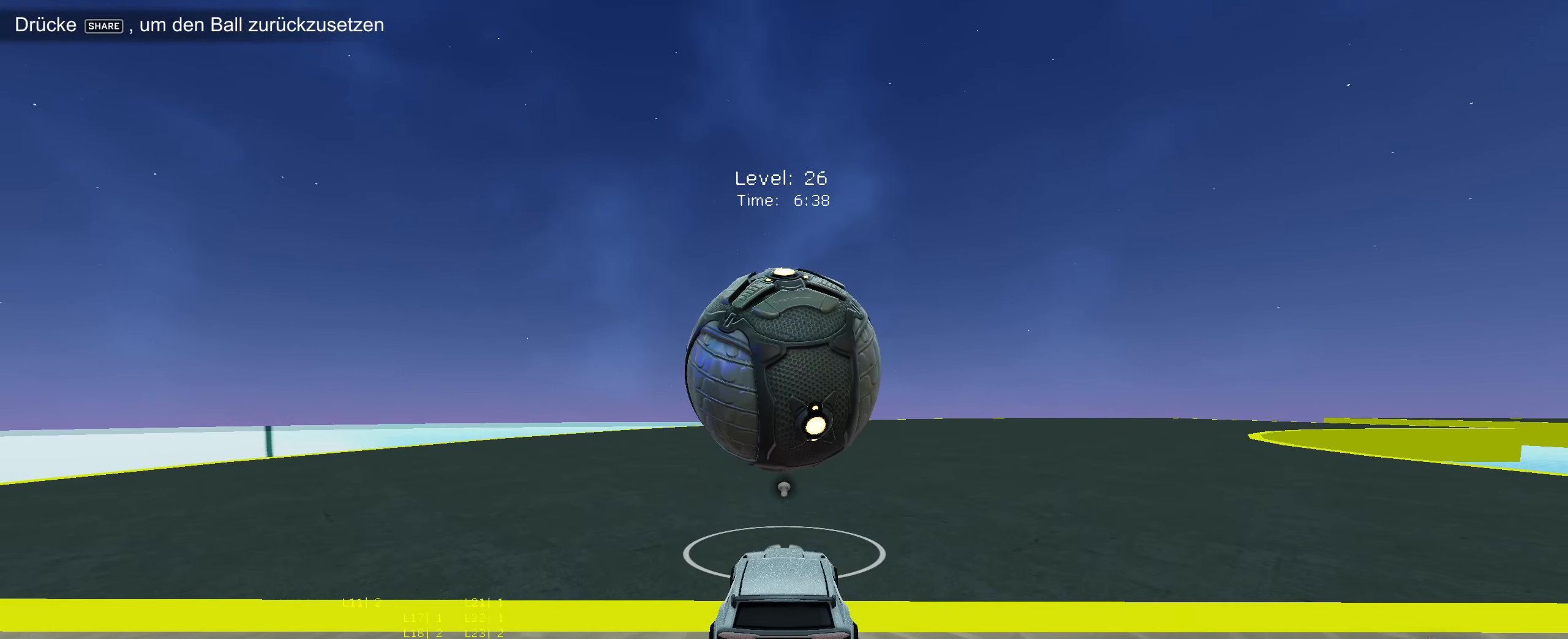
{"buttons": ["R2"], "left_stick": "down-left", "events": [[150, "CIRCLE", "up"], [450, "left_stick", "down-left"]]}
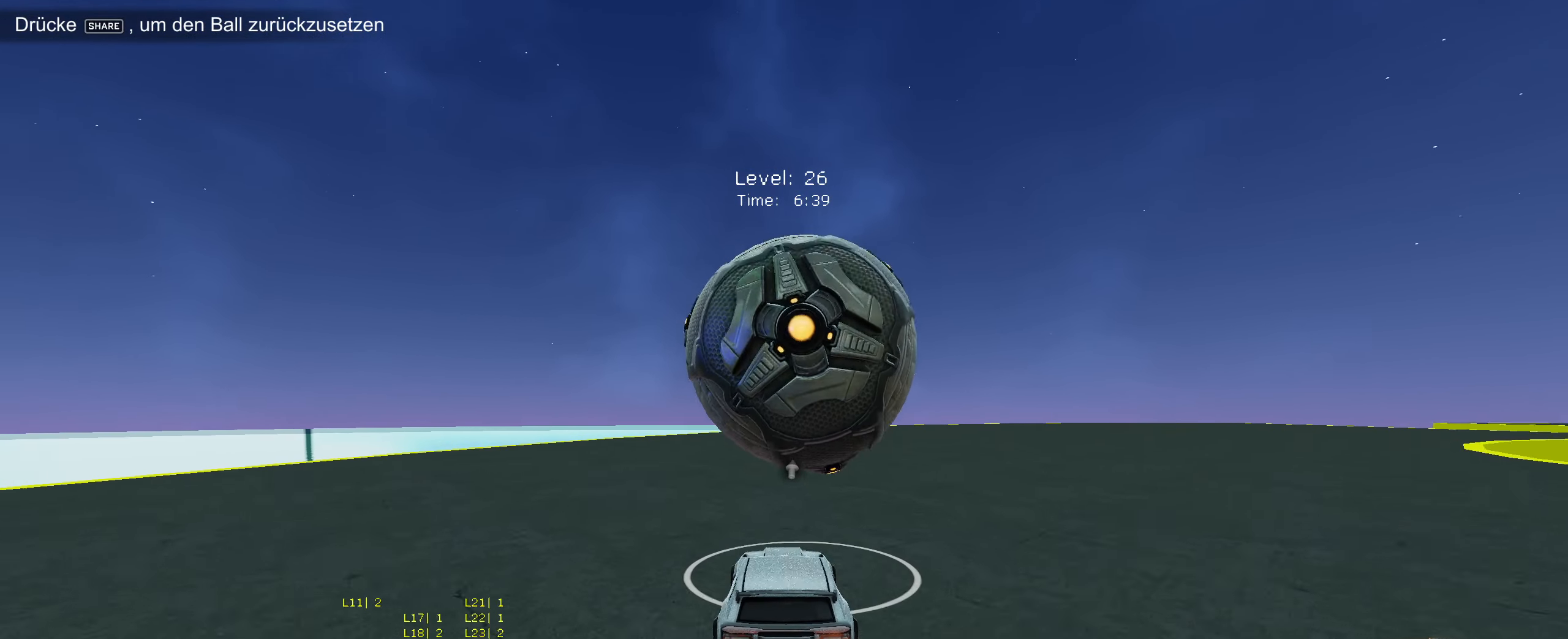
{"buttons": ["CIRCLE", "R2"], "left_stick": "center", "events": [[16, "left_stick", "center"], [150, "CIRCLE", "down"], [266, "left_stick", "right"], [366, "left_stick", "center"]]}
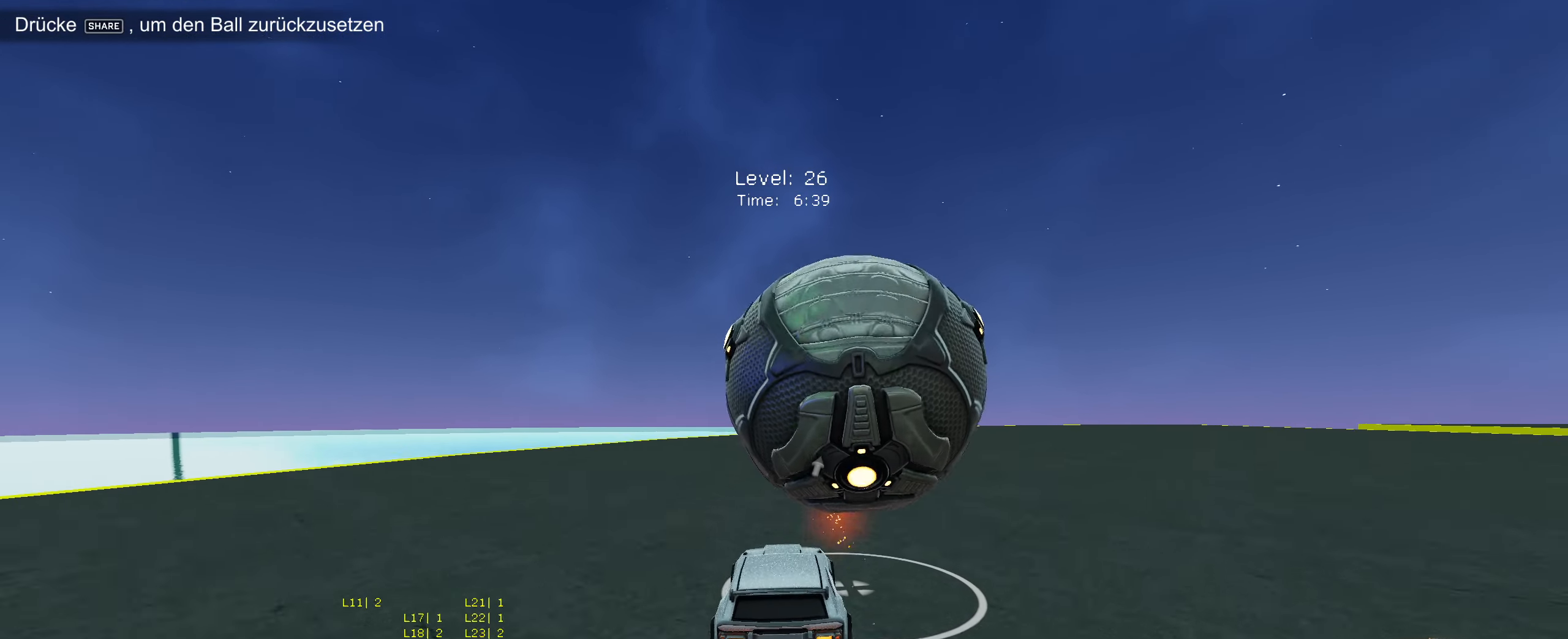
{"buttons": ["R2"], "left_stick": "center", "events": [[233, "CIRCLE", "up"], [233, "left_stick", "right"], [350, "R2", "up"], [350, "left_stick", "center"], [500, "R2", "down"]]}
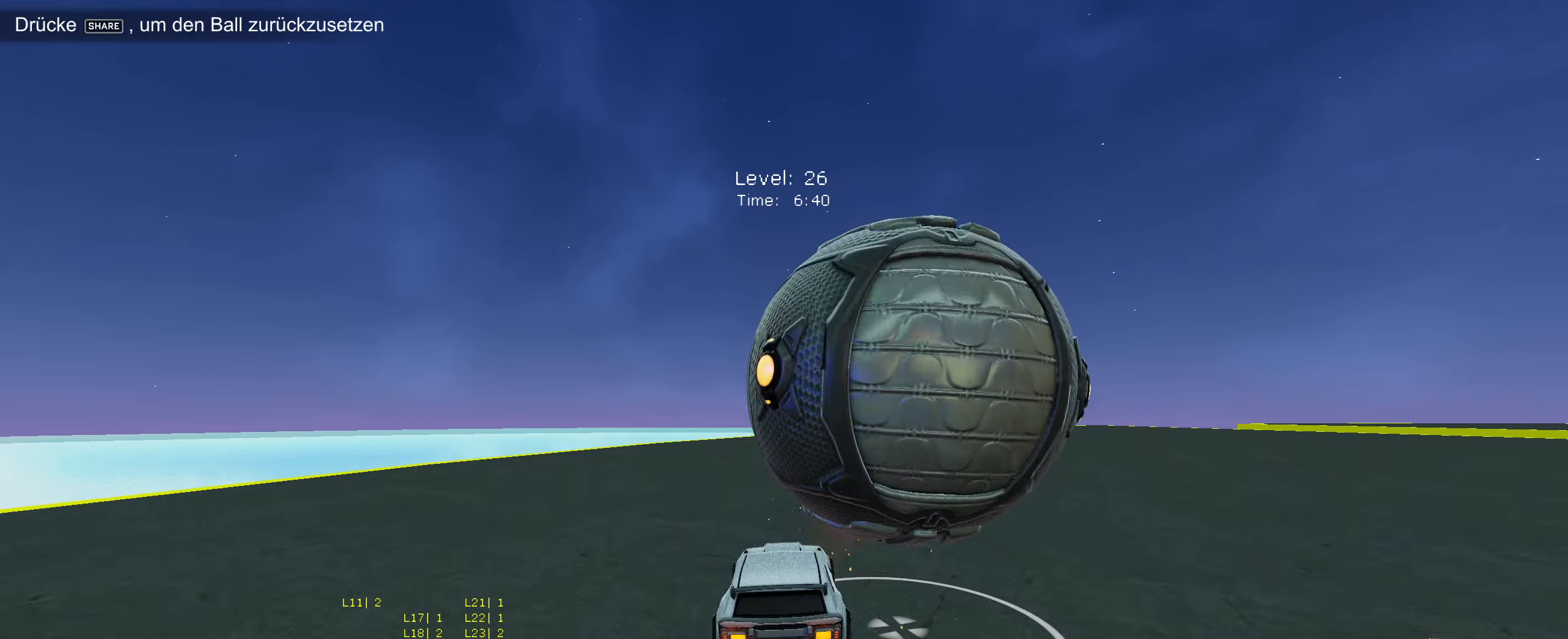
{"buttons": ["R2"], "left_stick": "center", "events": [[150, "left_stick", "right"], [233, "left_stick", "center"], [300, "R2", "up"], [450, "L2", "down"], [500, "L2", "up"], [500, "R2", "down"]]}
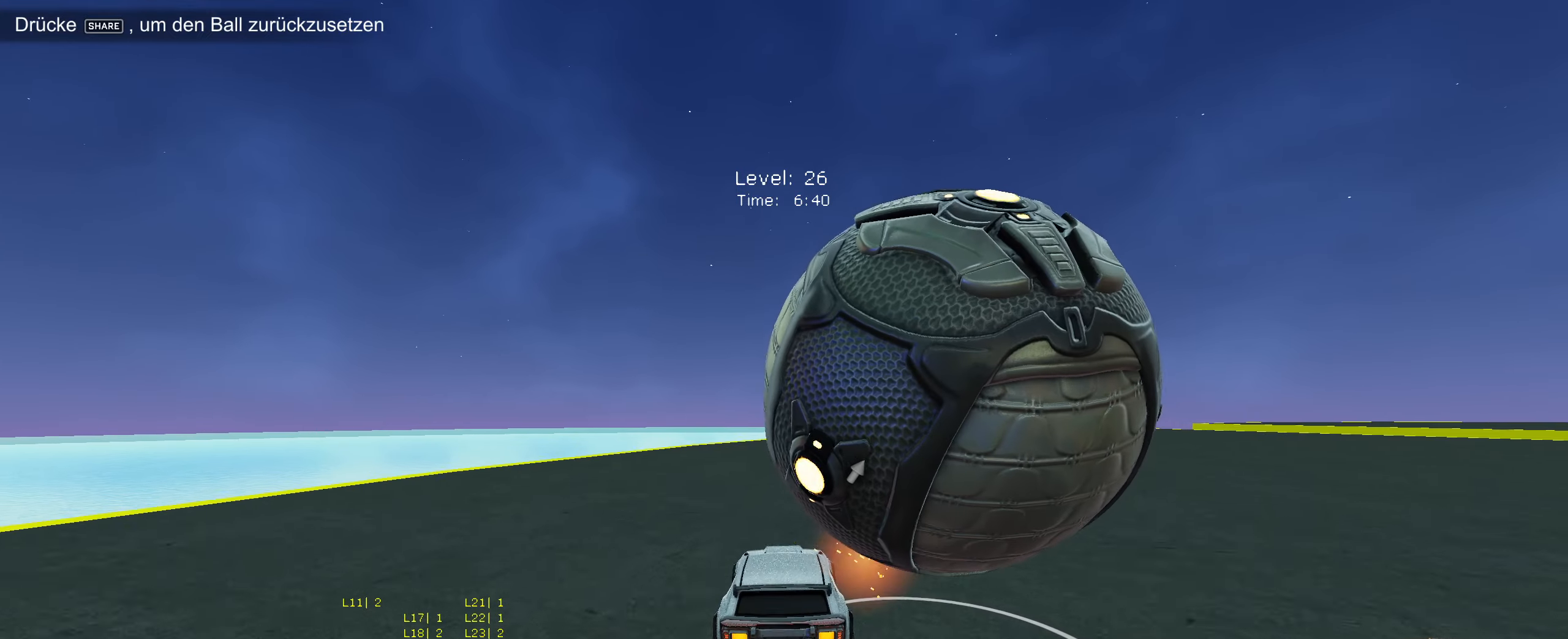
{"buttons": ["CIRCLE", "R2"], "left_stick": "center", "events": [[33, "left_stick", "right"], [133, "left_stick", "center"], [283, "left_stick", "right"], [417, "CIRCLE", "down"], [417, "left_stick", "center"]]}
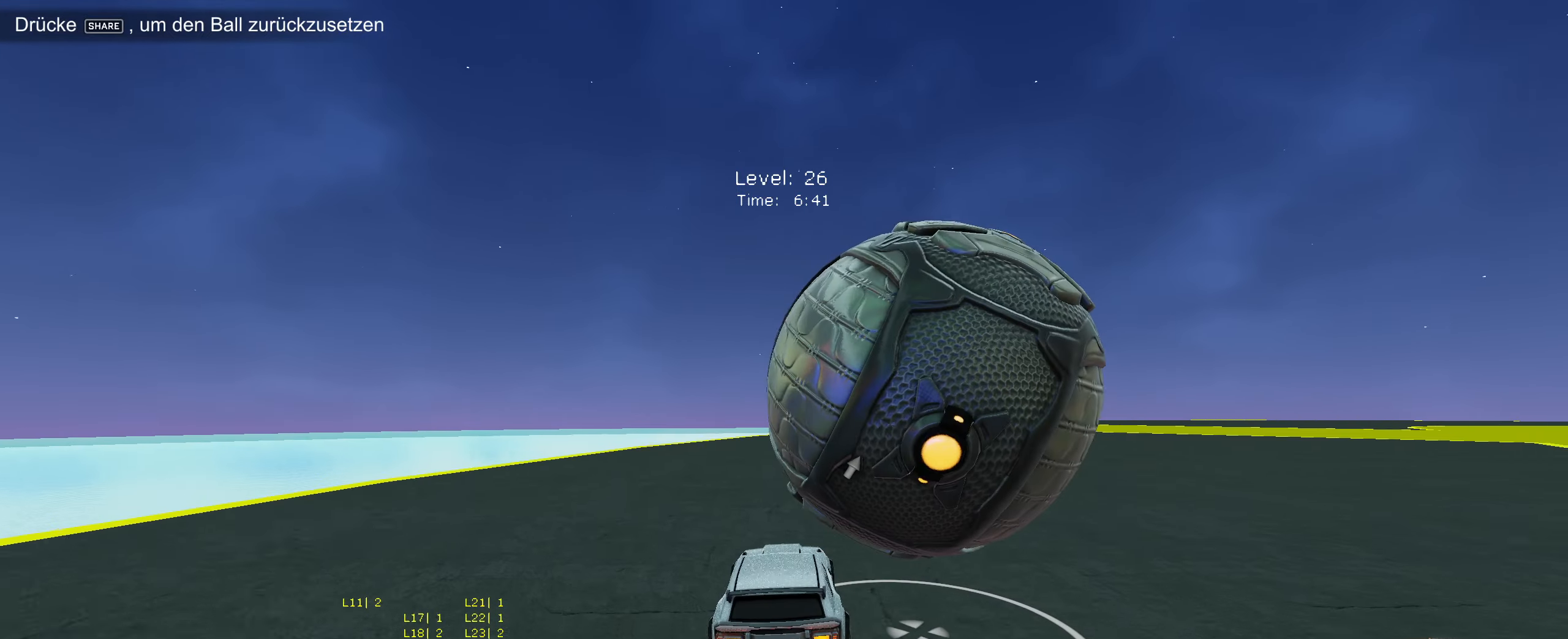
{"buttons": ["R2"], "left_stick": "center", "events": [[17, "CIRCLE", "up"], [333, "left_stick", "right"], [433, "left_stick", "center"]]}
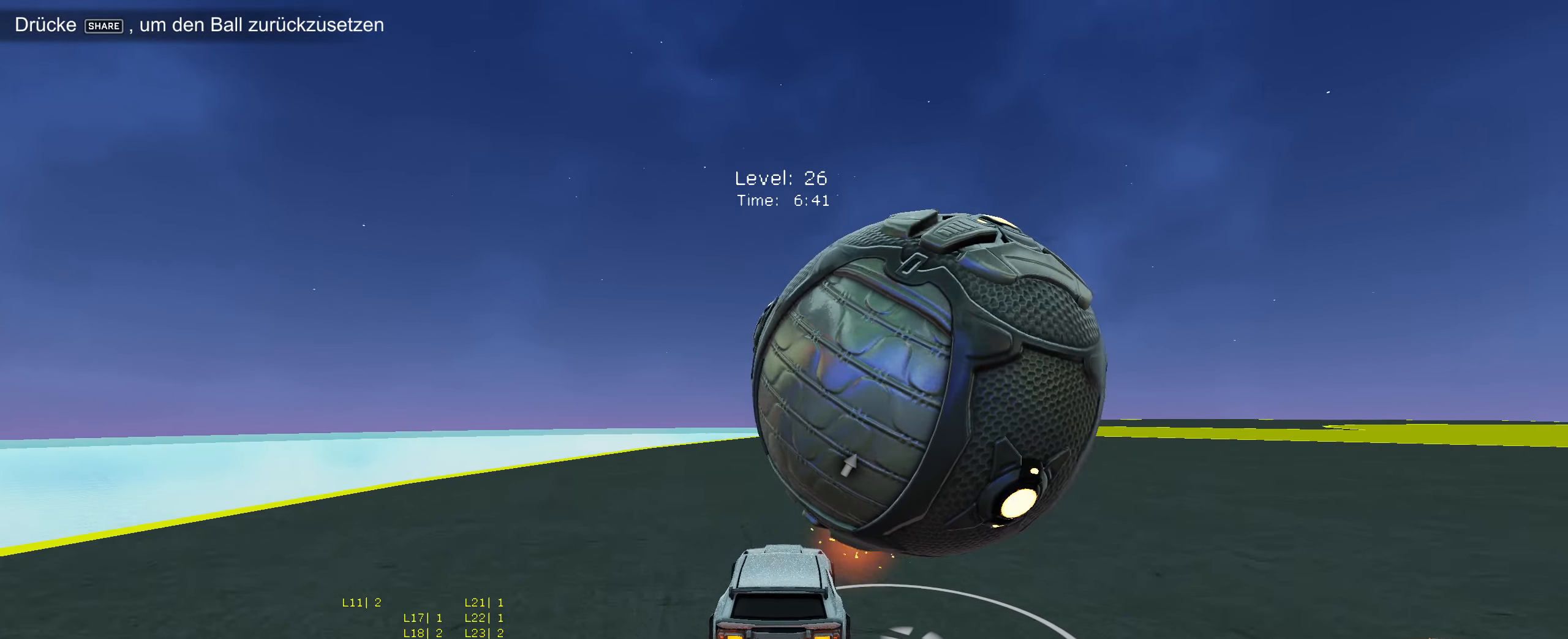
{"buttons": ["R2"], "left_stick": "down-left", "events": [[17, "R2", "up"], [150, "R2", "down"], [150, "left_stick", "right"], [267, "left_stick", "center"], [467, "left_stick", "down-left"]]}
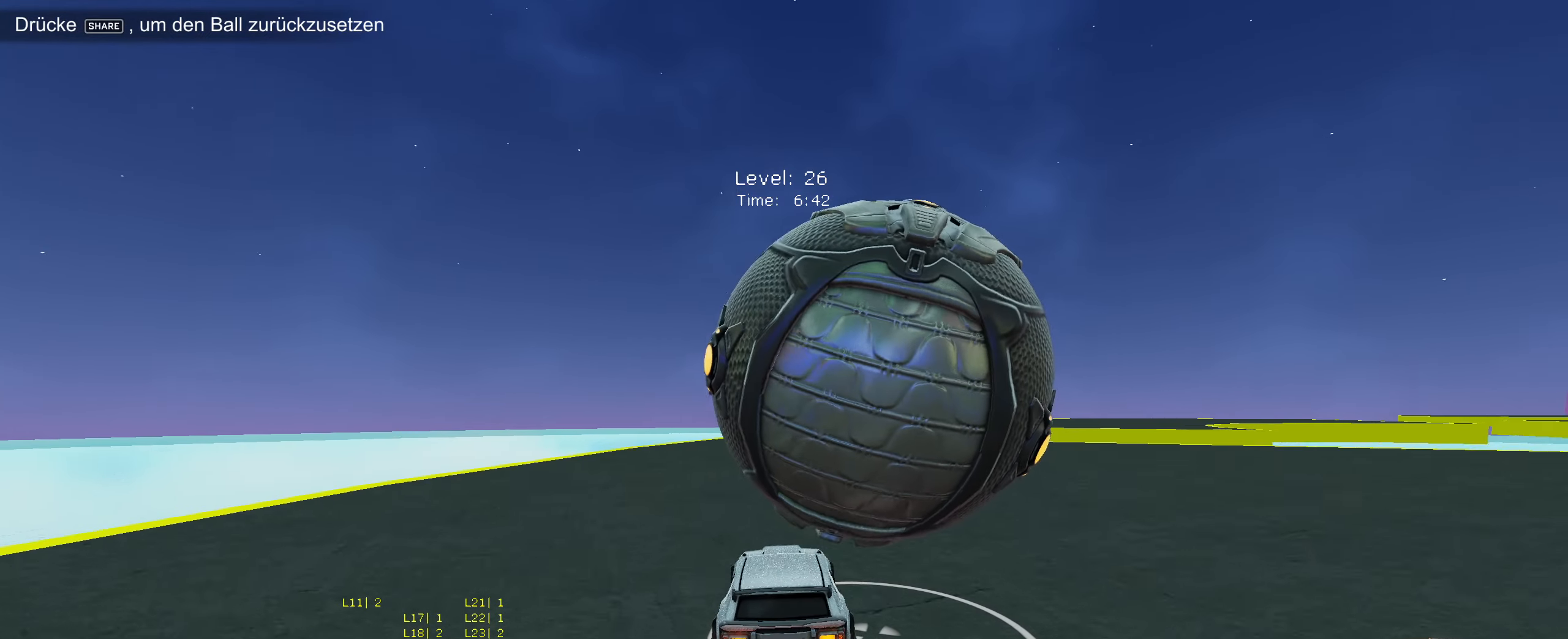
{"buttons": ["R2"], "left_stick": "center", "events": [[17, "left_stick", "center"], [250, "left_stick", "right"], [317, "left_stick", "center"]]}
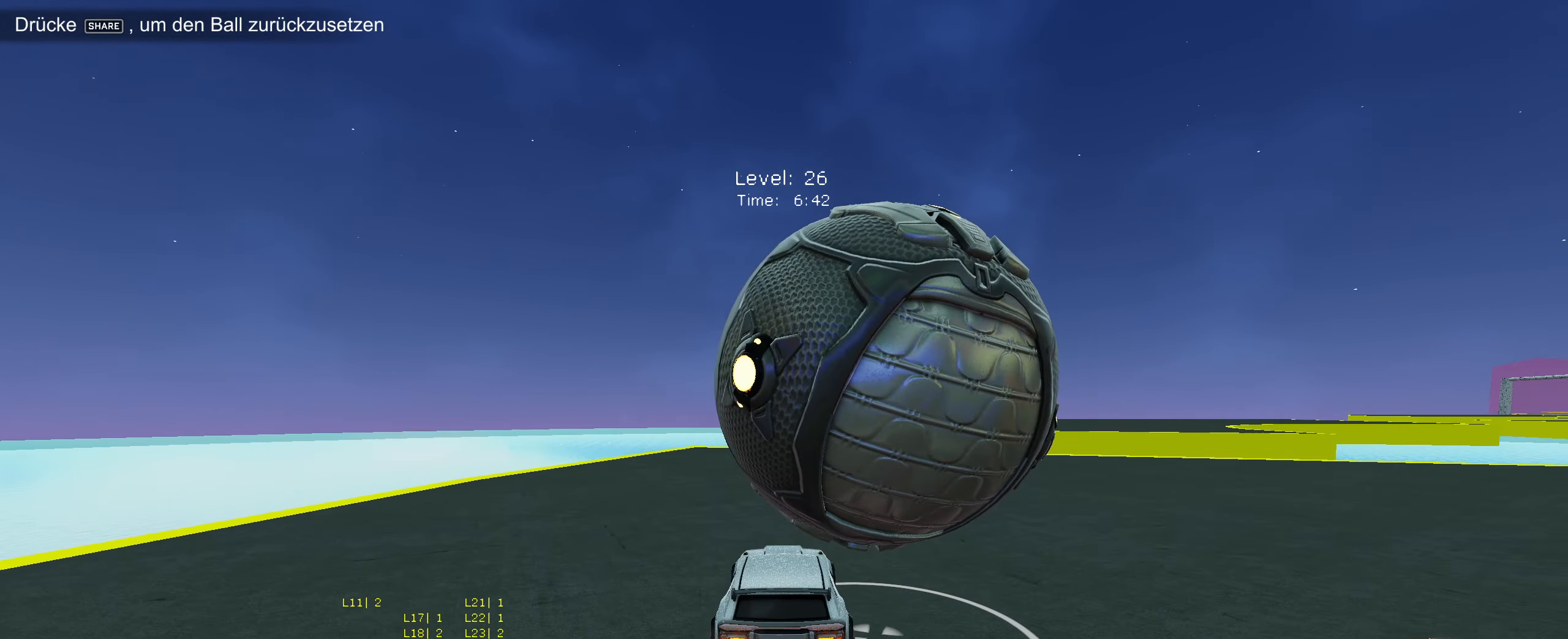
{"buttons": [], "left_stick": "right", "events": [[200, "CIRCLE", "down"], [233, "left_stick", "right"], [283, "CIRCLE", "up"], [350, "left_stick", "center"], [450, "R2", "up"], [483, "left_stick", "right"]]}
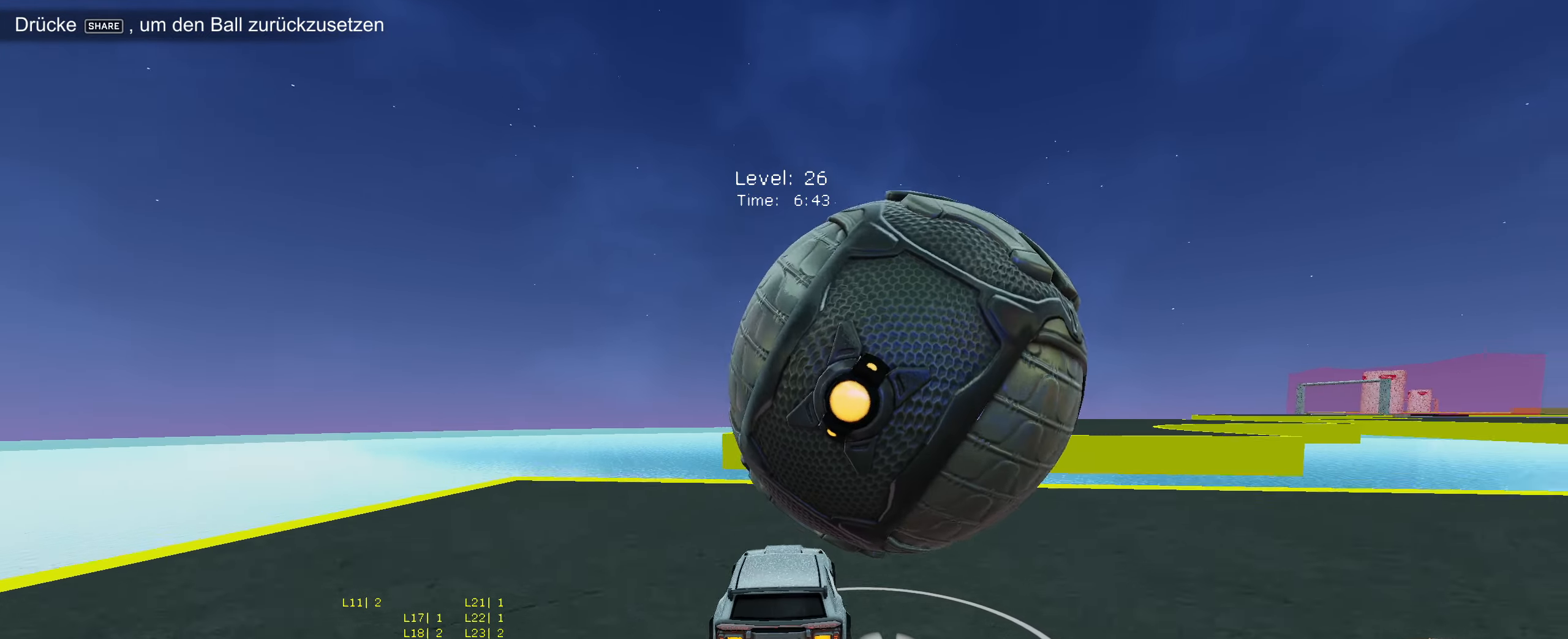
{"buttons": [], "left_stick": "center", "events": [[117, "left_stick", "center"], [167, "CROSS", "down"], [250, "CROSS", "up"], [333, "CROSS", "down"], [450, "CROSS", "up"]]}
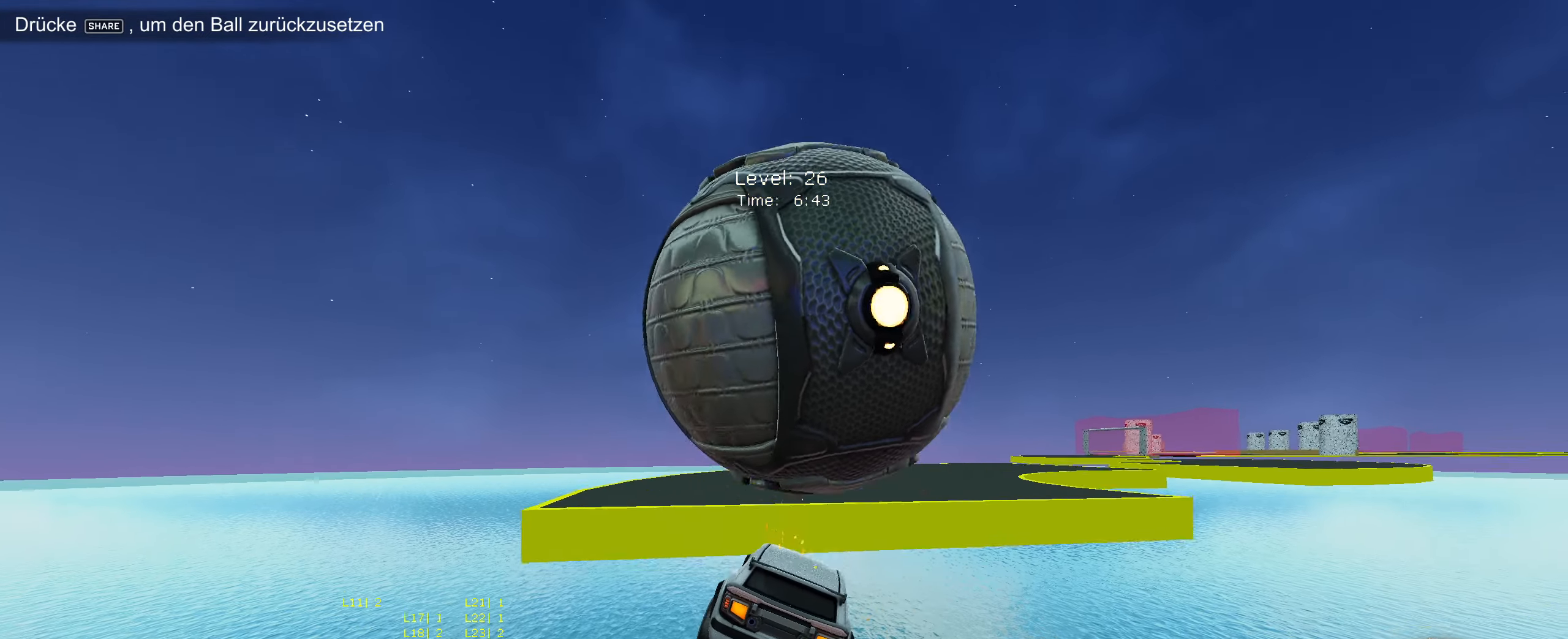
{"buttons": [], "left_stick": "center", "events": [[50, "left_stick", "down-left"], [83, "L1", "down"], [150, "L1", "up"], [150, "left_stick", "center"], [350, "R1", "down"], [400, "R1", "up"]]}
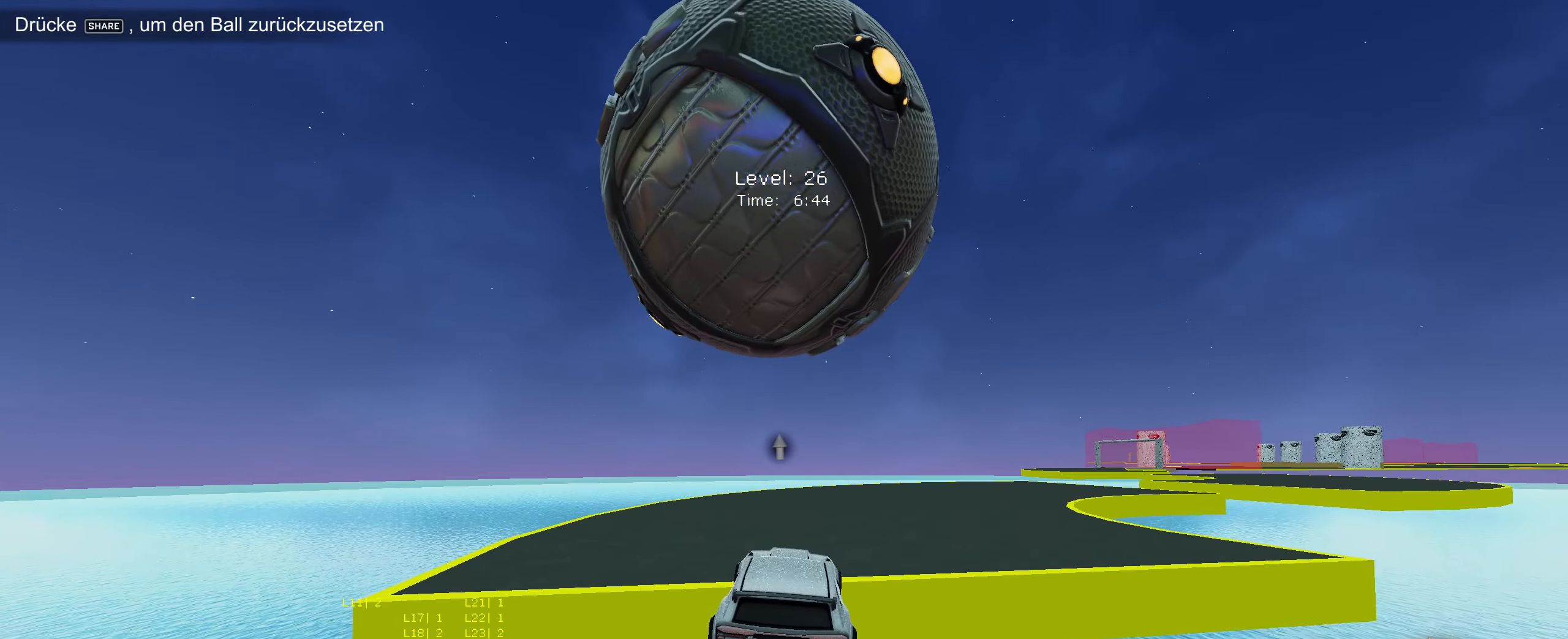
{"buttons": [], "left_stick": "center", "events": [[217, "L1", "down"], [267, "L1", "up"]]}
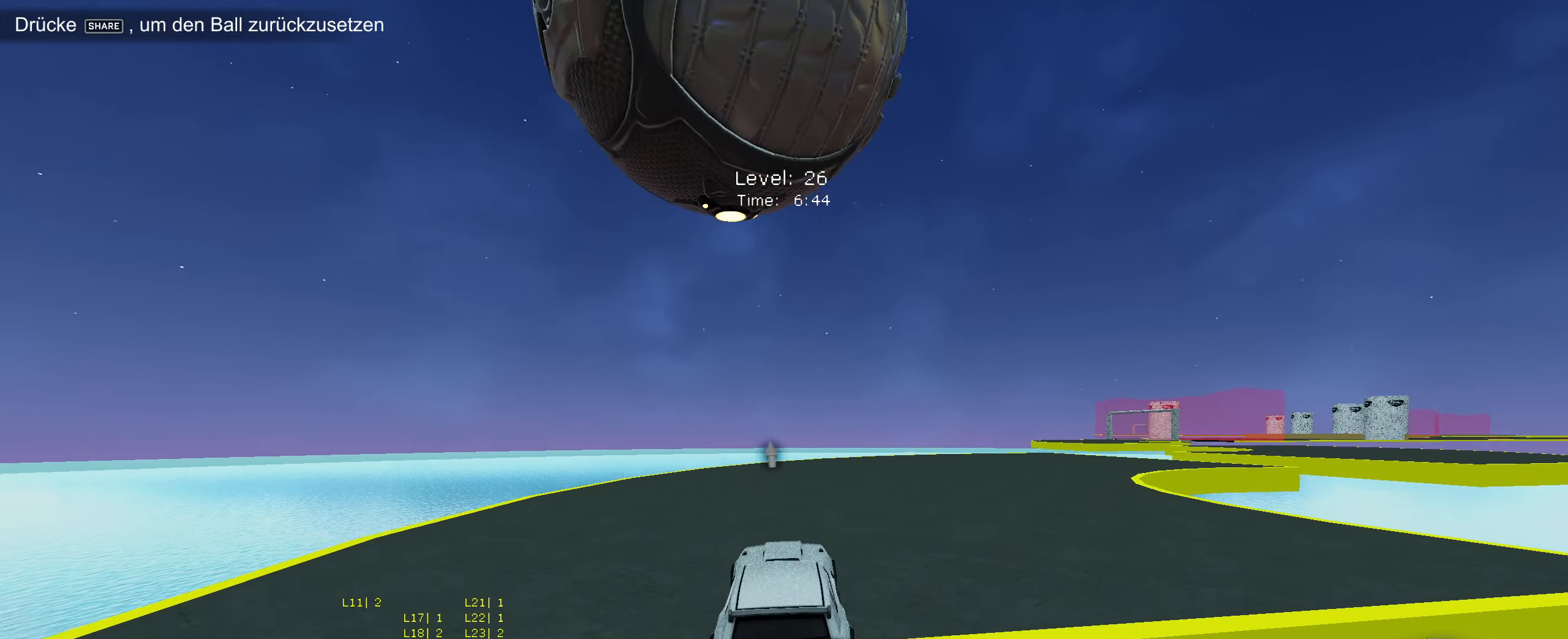
{"buttons": [], "left_stick": "center", "events": [[283, "R2", "down"], [283, "left_stick", "left"], [417, "left_stick", "center"], [433, "R2", "up"]]}
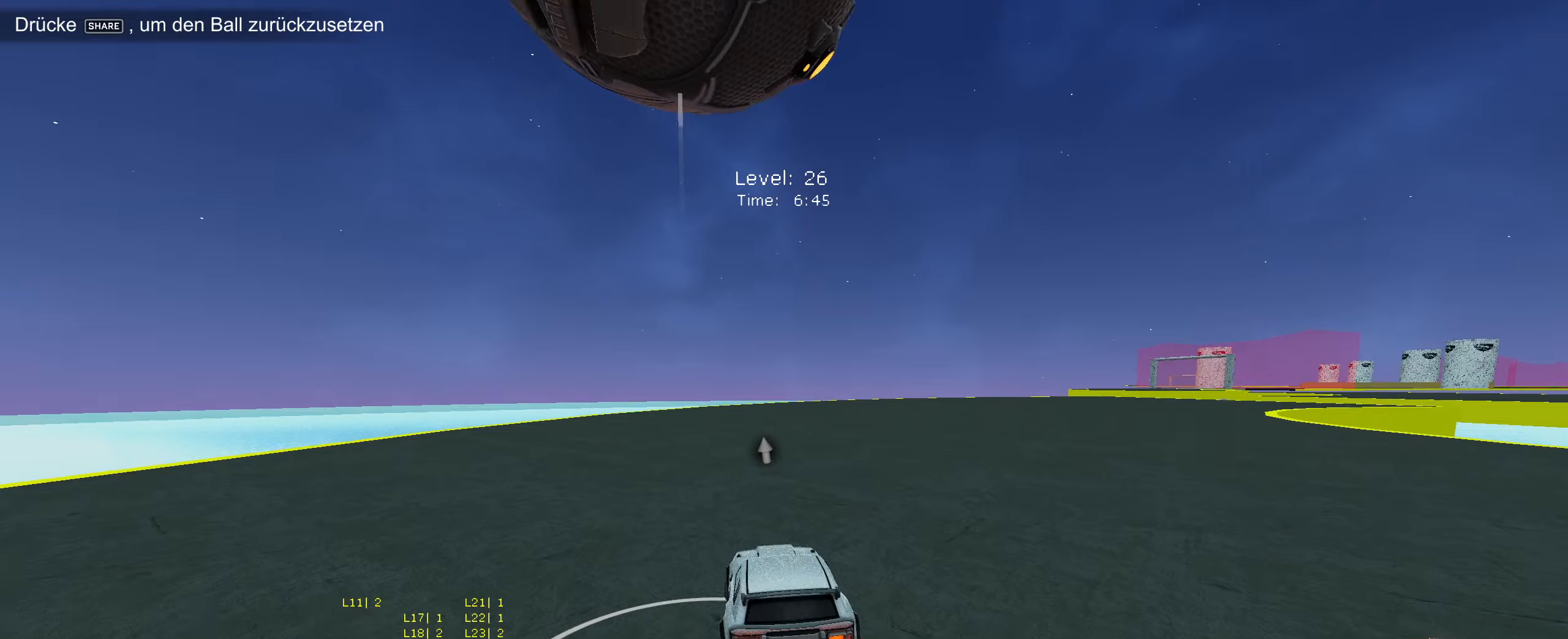
{"buttons": [], "left_stick": "center", "events": [[200, "R2", "down"], [384, "left_stick", "right"], [434, "left_stick", "center"], [500, "R2", "up"]]}
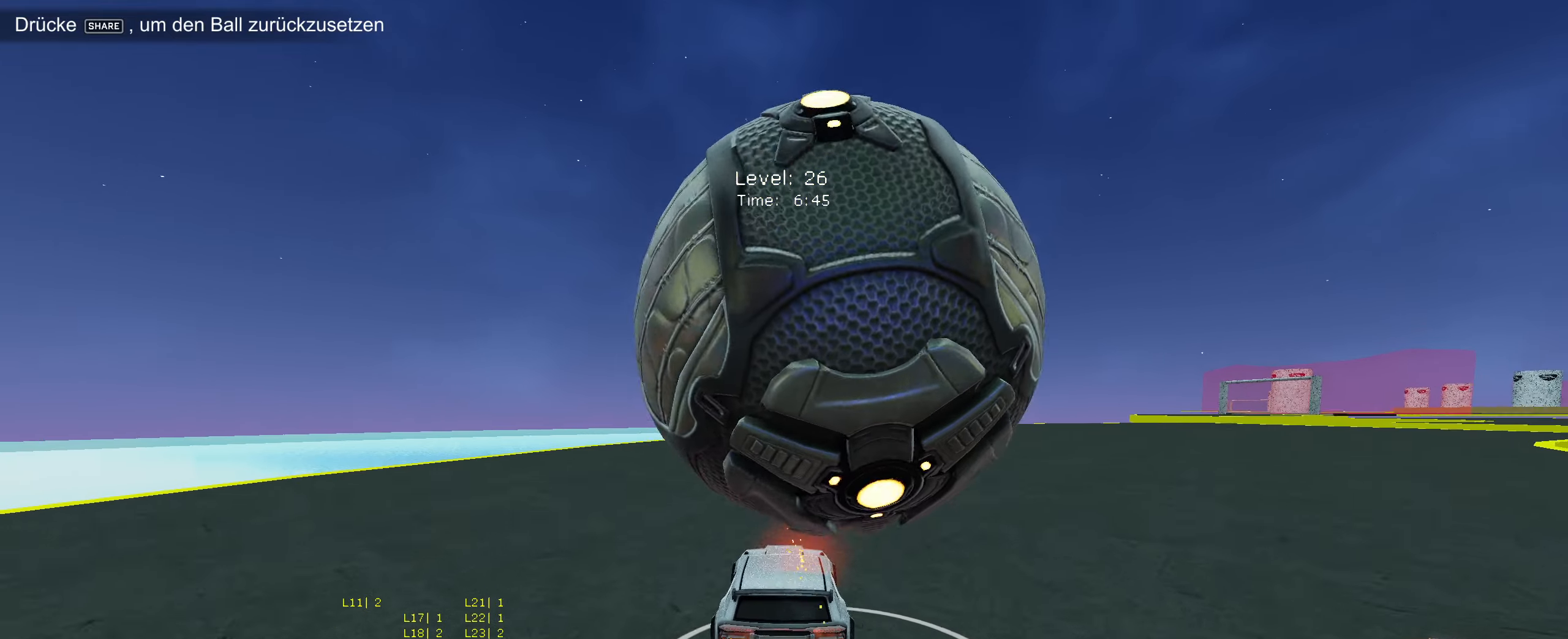
{"buttons": [], "left_stick": "center", "events": [[250, "R2", "down"], [334, "R2", "up"], [334, "left_stick", "right"], [434, "left_stick", "center"]]}
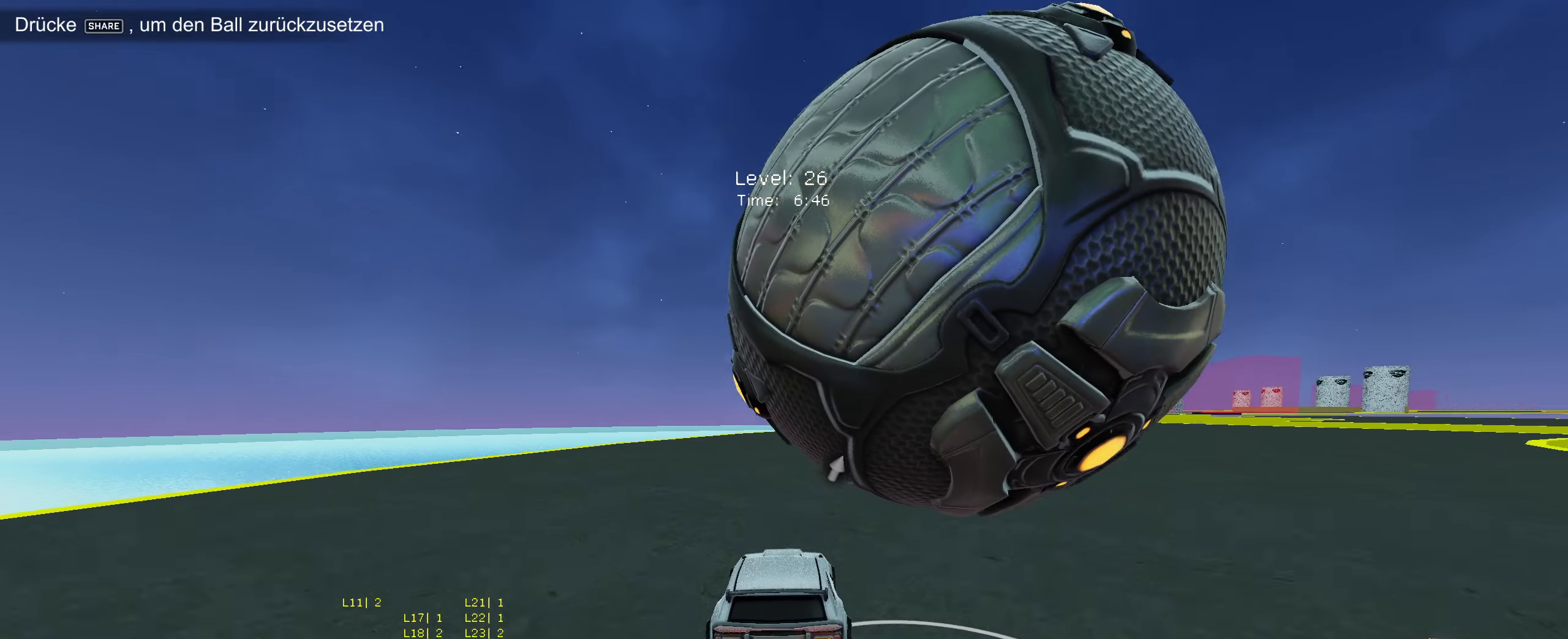
{"buttons": [], "left_stick": "center", "events": [[84, "left_stick", "right"], [217, "R2", "down"], [217, "left_stick", "center"], [350, "R2", "up"], [400, "left_stick", "down-left"], [500, "left_stick", "center"]]}
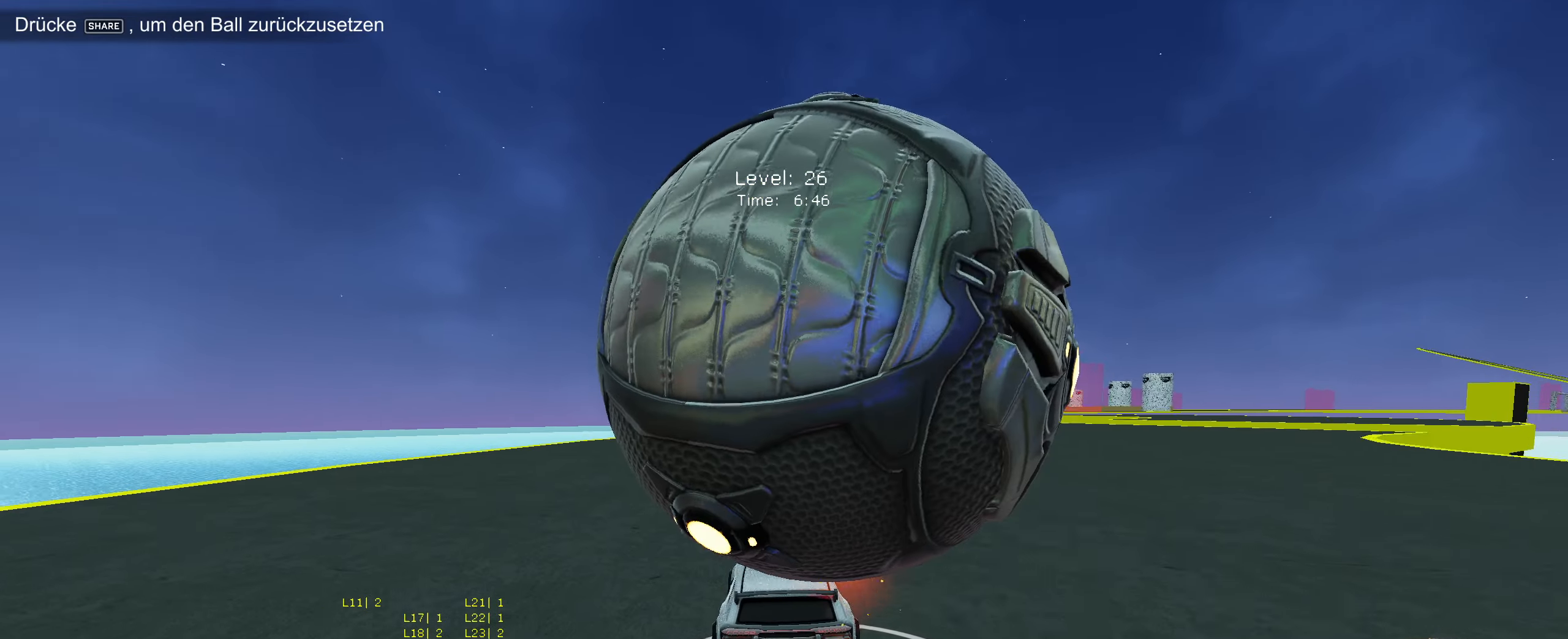
{"buttons": ["R2"], "left_stick": "left", "events": [[200, "L2", "down"], [317, "L2", "up"], [334, "R2", "down"], [500, "left_stick", "left"]]}
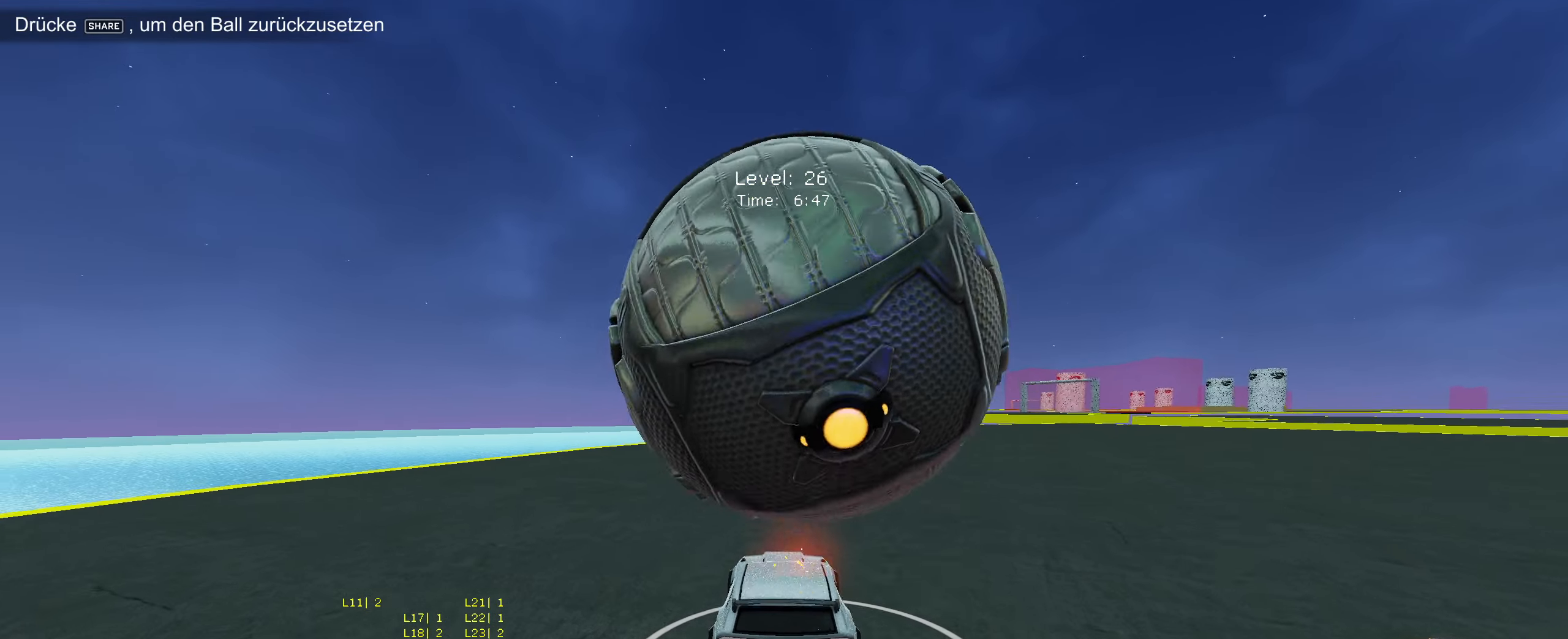
{"buttons": ["R2"], "left_stick": "right", "events": [[84, "left_stick", "center"], [167, "R2", "up"], [334, "left_stick", "right"], [384, "R2", "down"]]}
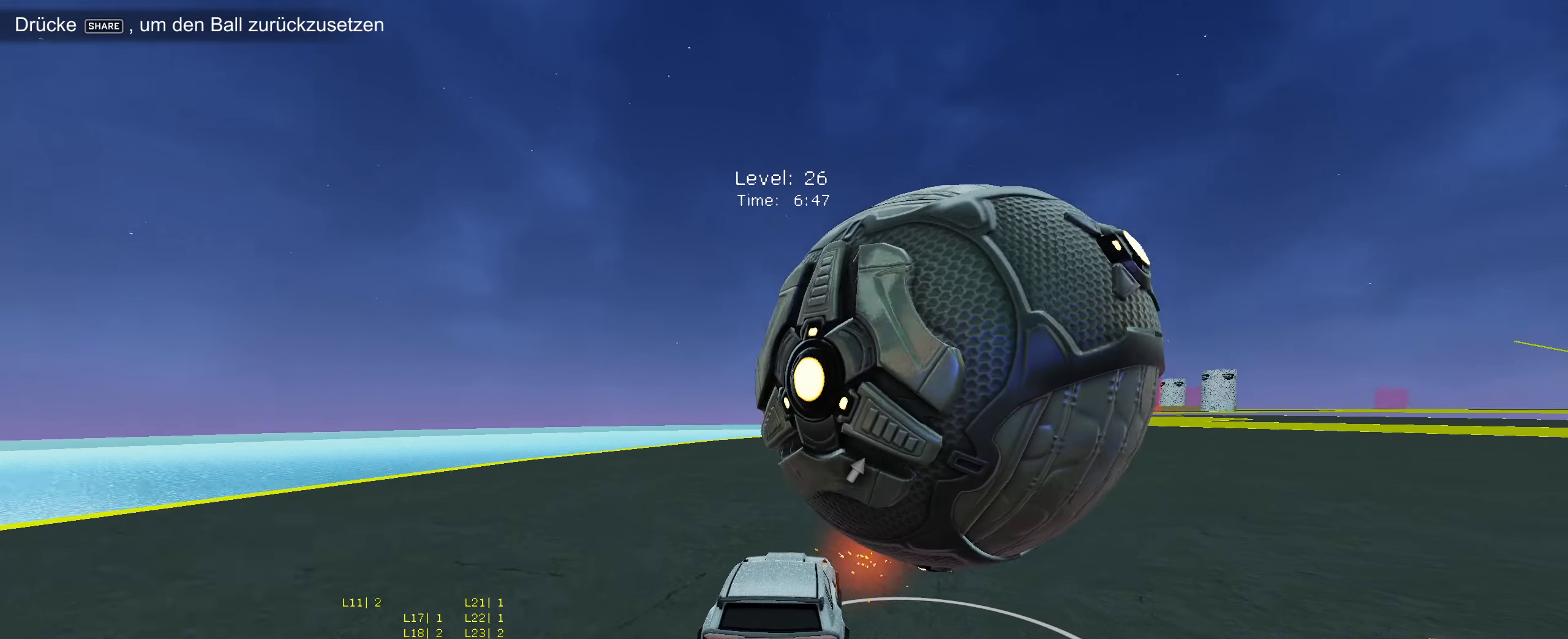
{"buttons": ["R2"], "left_stick": "right", "events": [[117, "R2", "up"], [117, "left_stick", "center"], [217, "left_stick", "right"], [250, "R2", "down"]]}
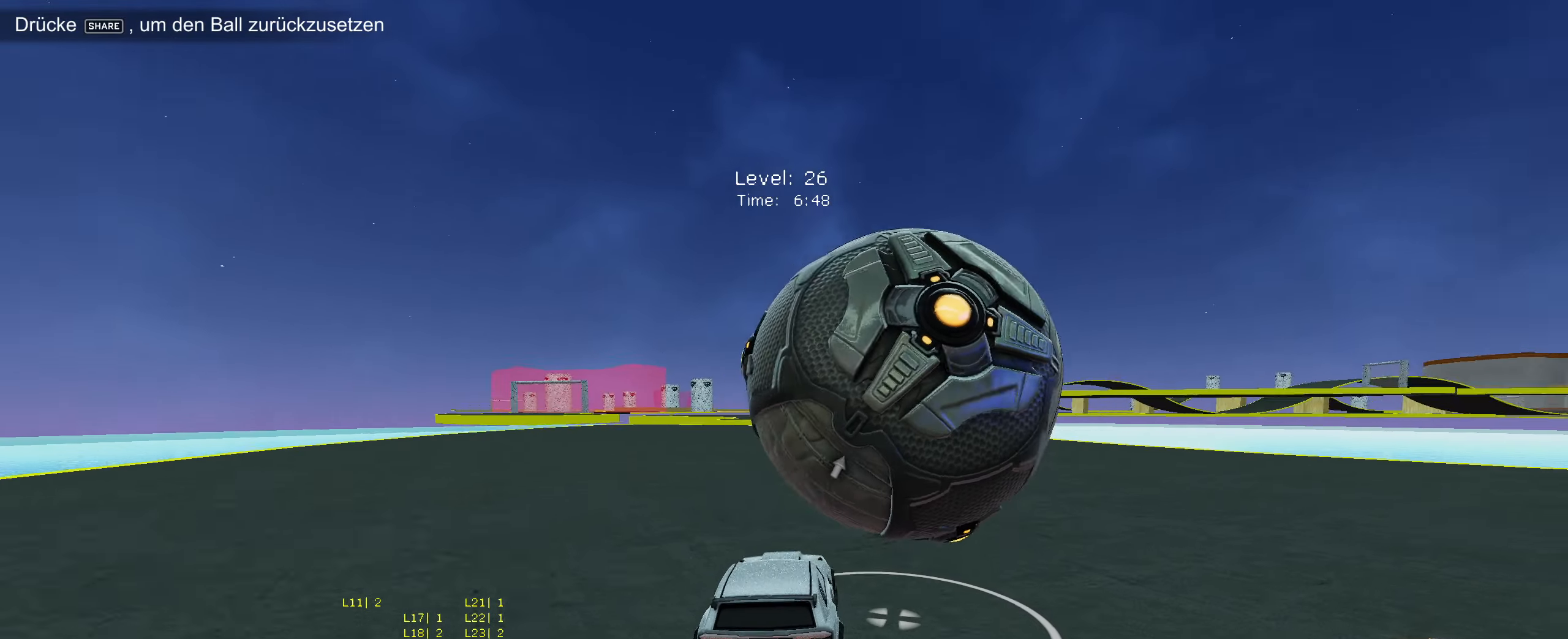
{"buttons": [], "left_stick": "center", "events": [[17, "left_stick", "center"], [234, "R2", "up"]]}
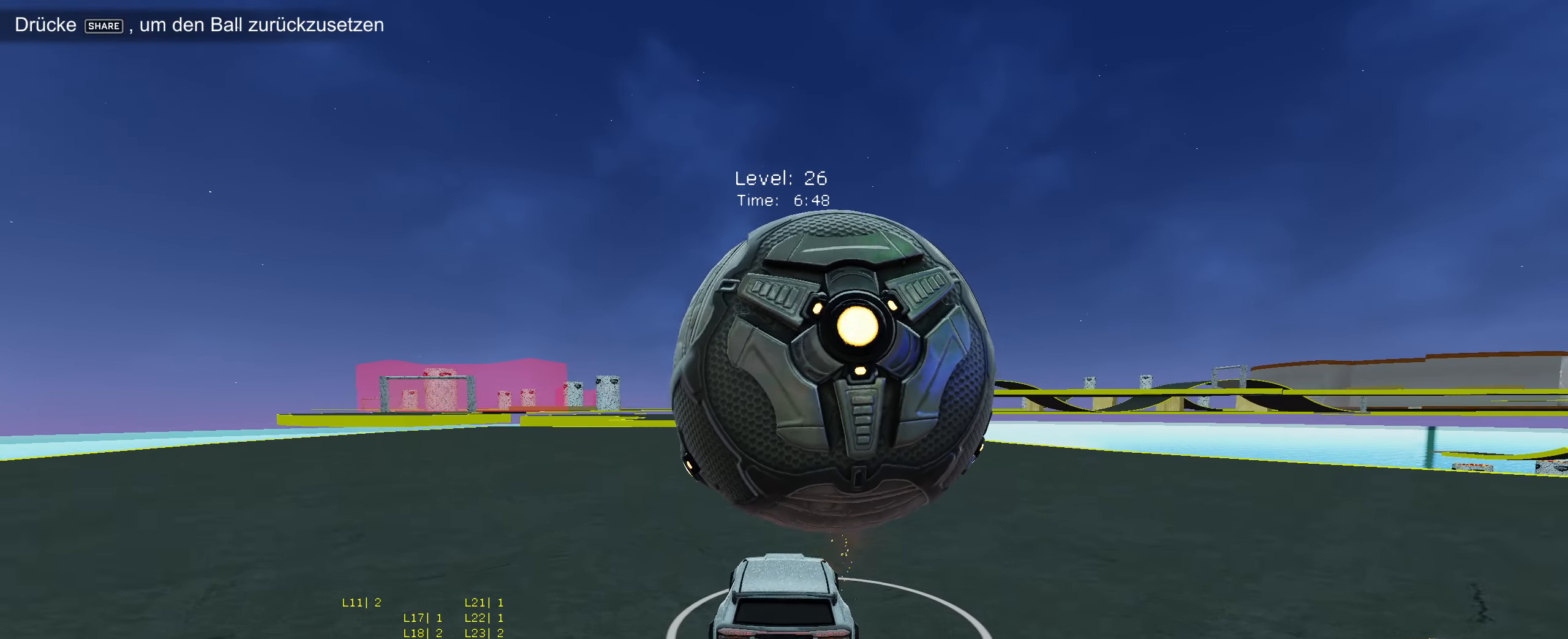
{"buttons": ["R2"], "left_stick": "center", "events": [[84, "R2", "down"], [300, "R2", "up"], [384, "R2", "down"], [400, "left_stick", "right"], [467, "left_stick", "center"]]}
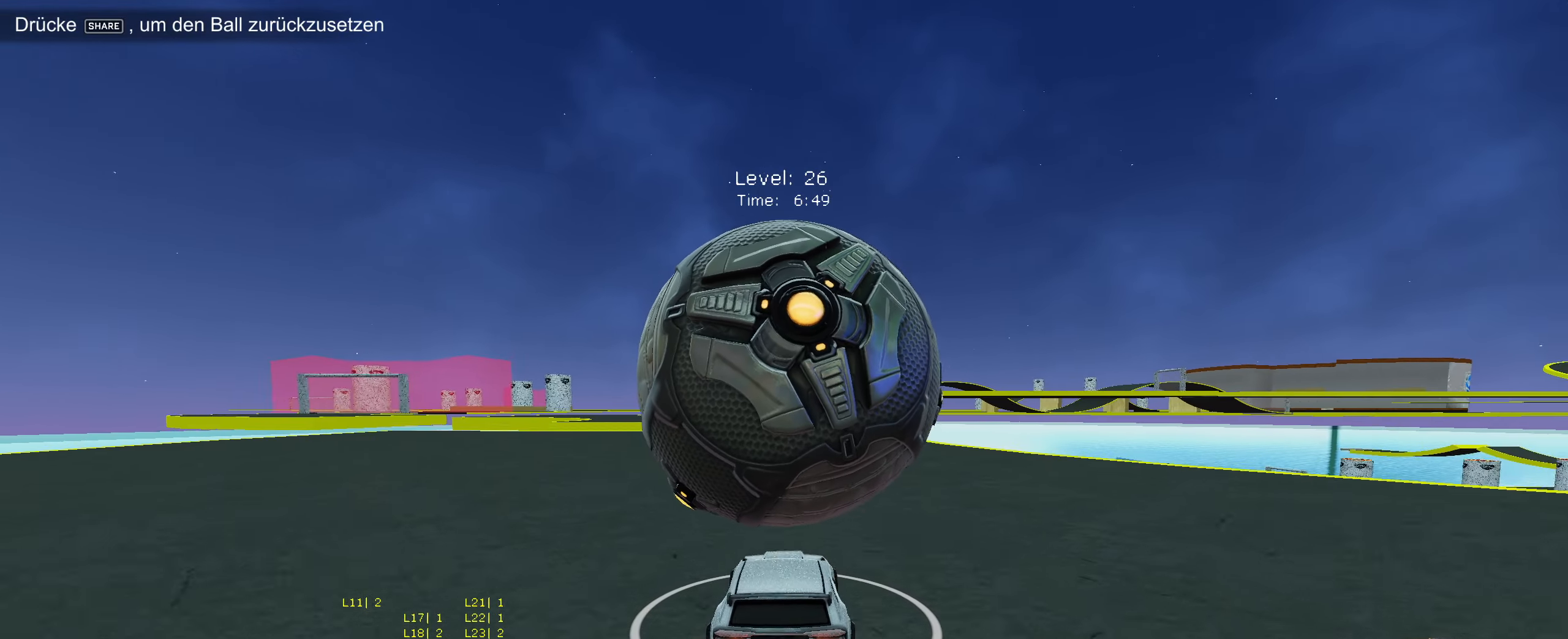
{"buttons": ["R2"], "left_stick": "center", "events": [[150, "left_stick", "down-left"], [250, "left_stick", "center"]]}